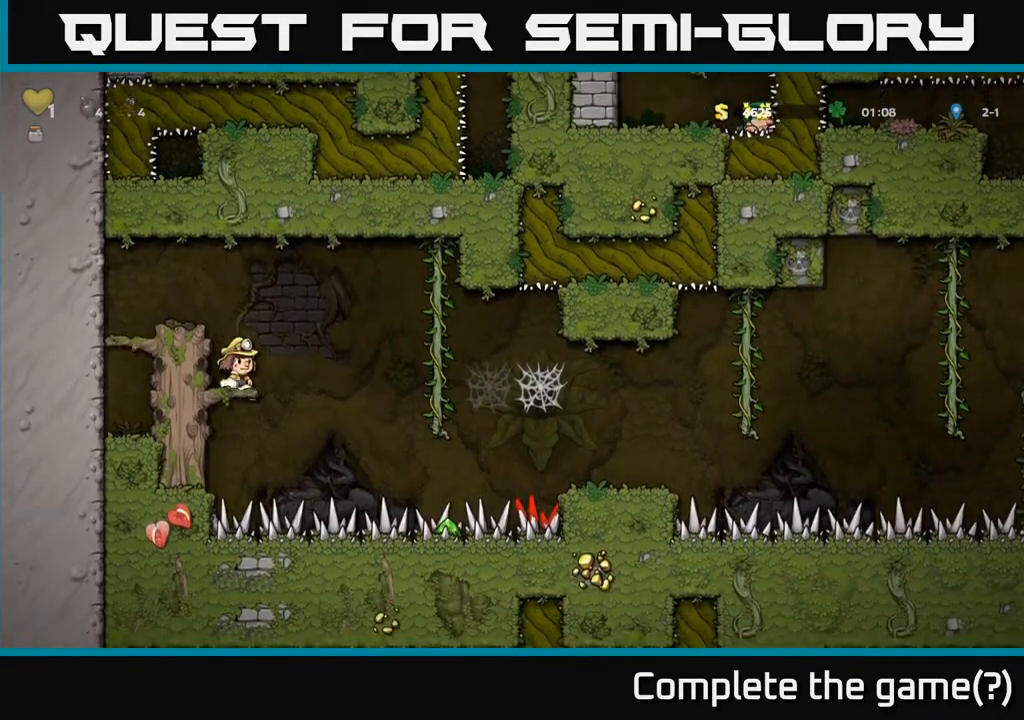
Gameplay with a controller (Xbox layout); each line is a JSON object with the inputs held at the frame after it. "events" lists button and stick changes between this image and that frame as [ms after this image, input, new state], when the widget could be followed in between.
{"buttons": ["DPAD_UP"], "left_stick": "center", "right_stick": "center", "events": [[17, "DPAD_RIGHT", "down"], [50, "A", "down"], [250, "A", "up"], [500, "DPAD_RIGHT", "up"], [500, "DPAD_UP", "down"]]}
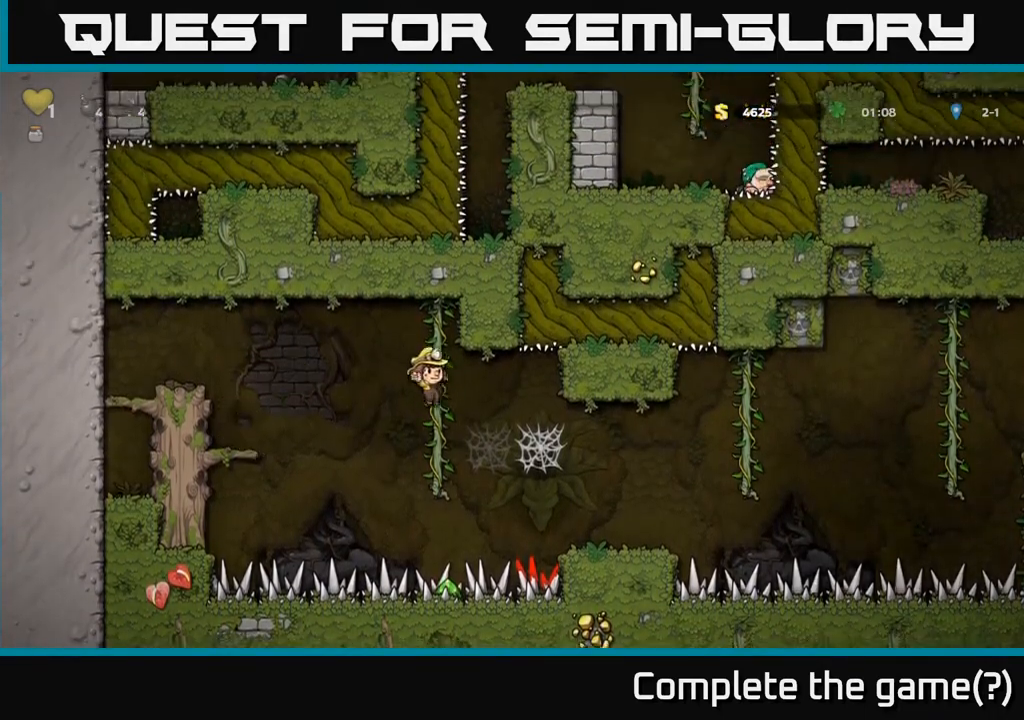
{"buttons": ["DPAD_DOWN"], "left_stick": "center", "right_stick": "center", "events": [[133, "DPAD_UP", "up"], [317, "DPAD_DOWN", "down"]]}
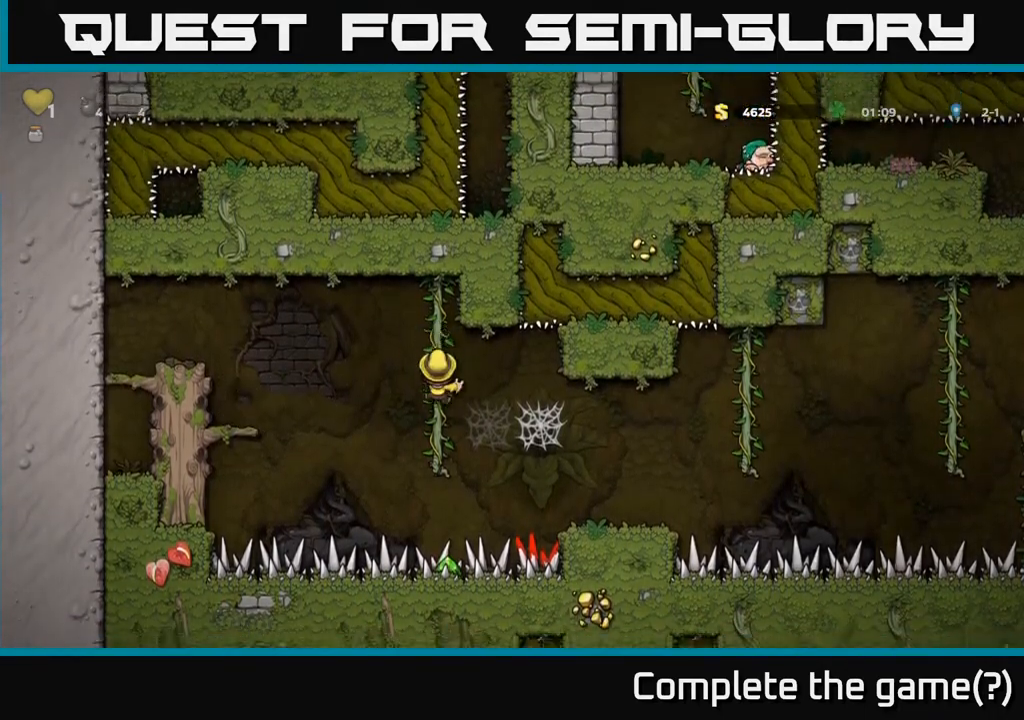
{"buttons": ["DPAD_RIGHT"], "left_stick": "center", "right_stick": "center", "events": [[50, "DPAD_DOWN", "up"], [100, "A", "down"], [100, "DPAD_RIGHT", "down"], [283, "A", "up"]]}
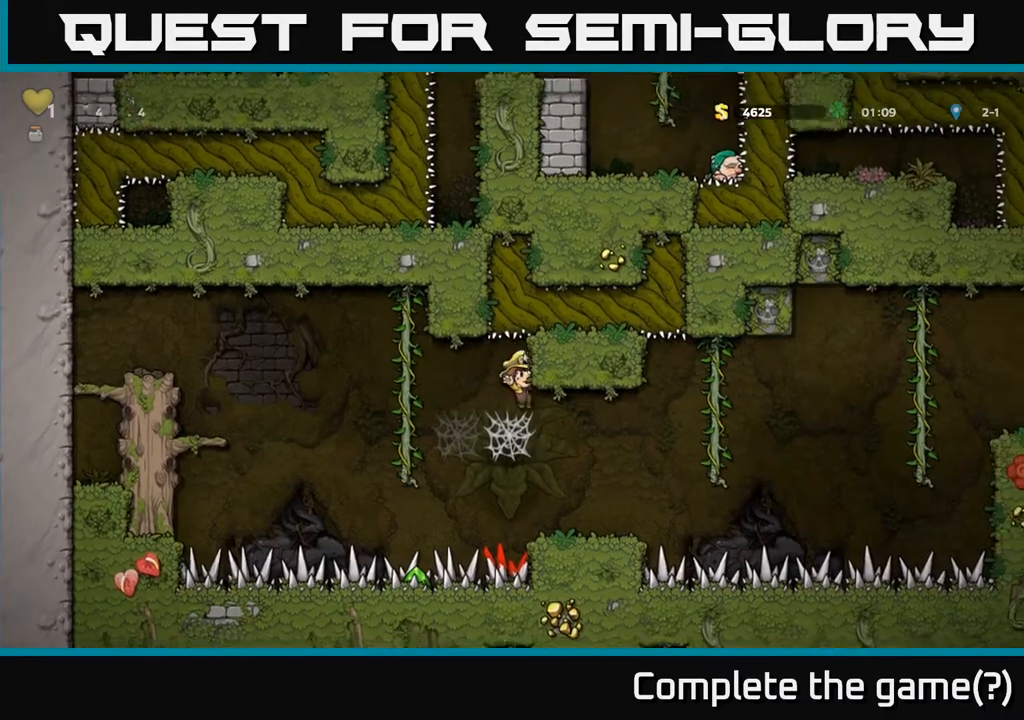
{"buttons": ["DPAD_LEFT"], "left_stick": "center", "right_stick": "center", "events": [[483, "DPAD_RIGHT", "up"], [500, "DPAD_LEFT", "down"]]}
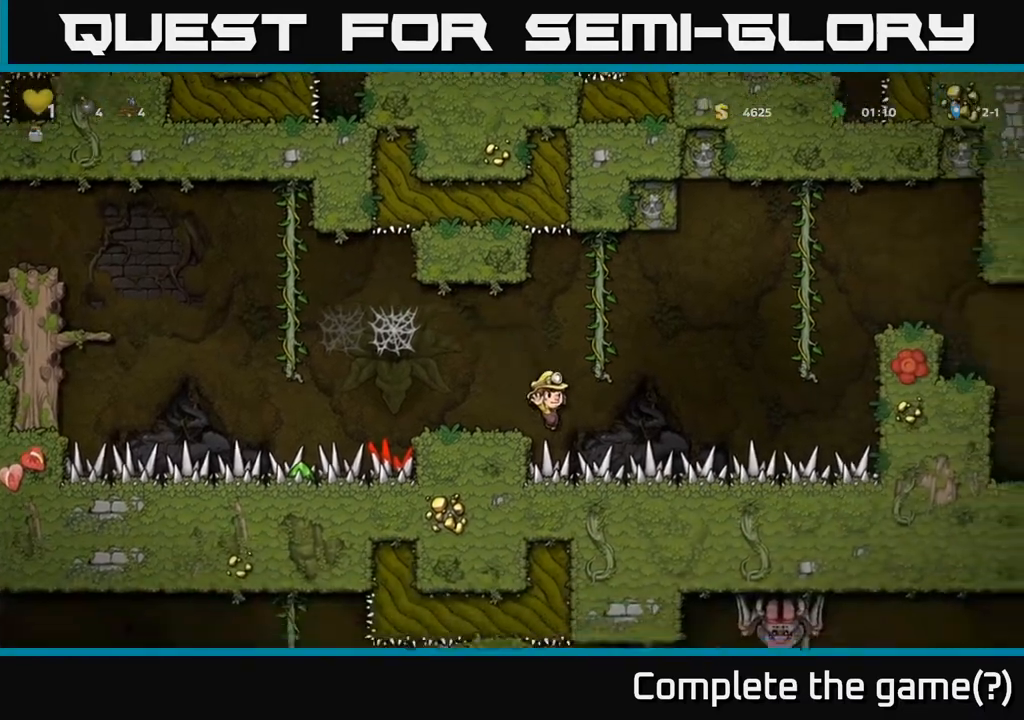
{"buttons": [], "left_stick": "center", "right_stick": "center", "events": [[150, "A", "down"], [333, "A", "up"], [350, "DPAD_LEFT", "up"]]}
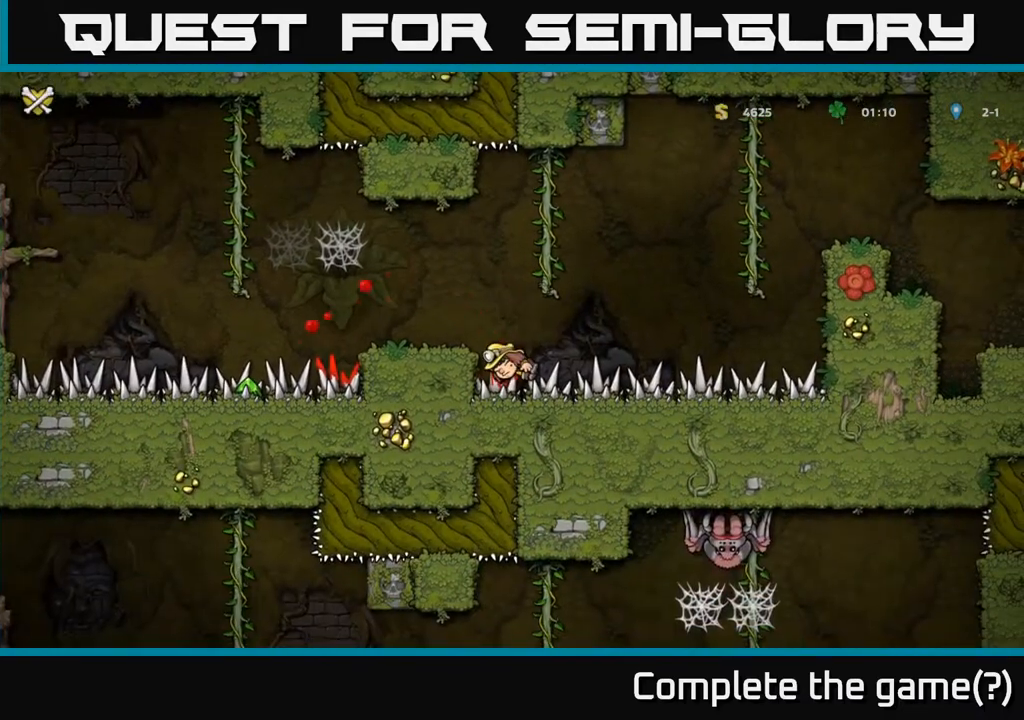
{"buttons": [], "left_stick": "center", "right_stick": "center", "events": []}
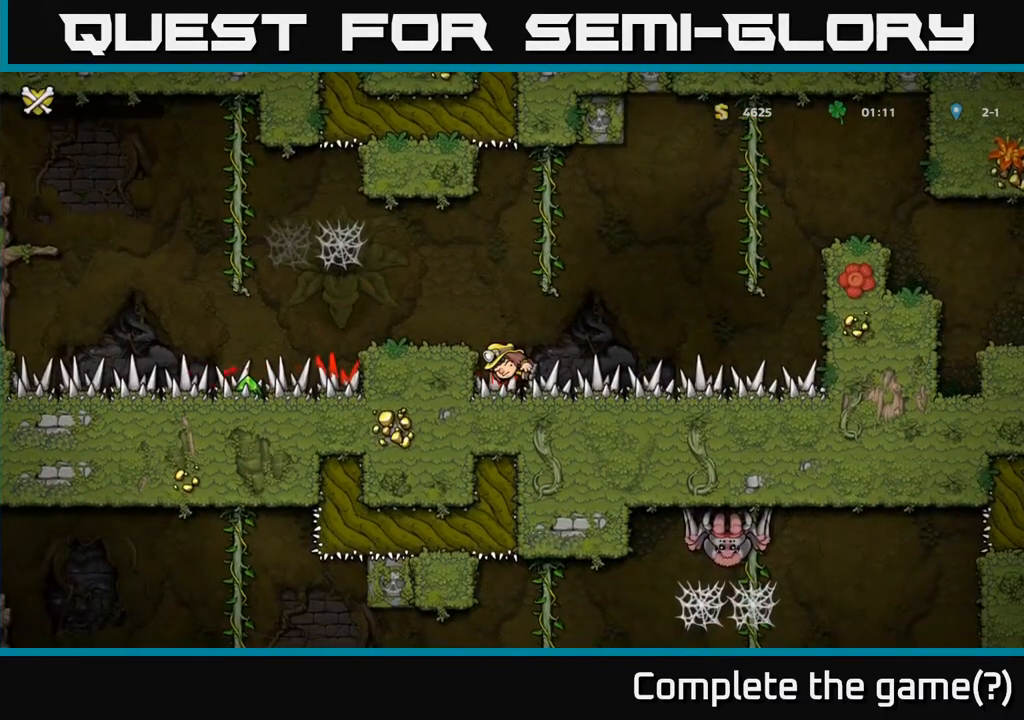
{"buttons": [], "left_stick": "center", "right_stick": "center", "events": []}
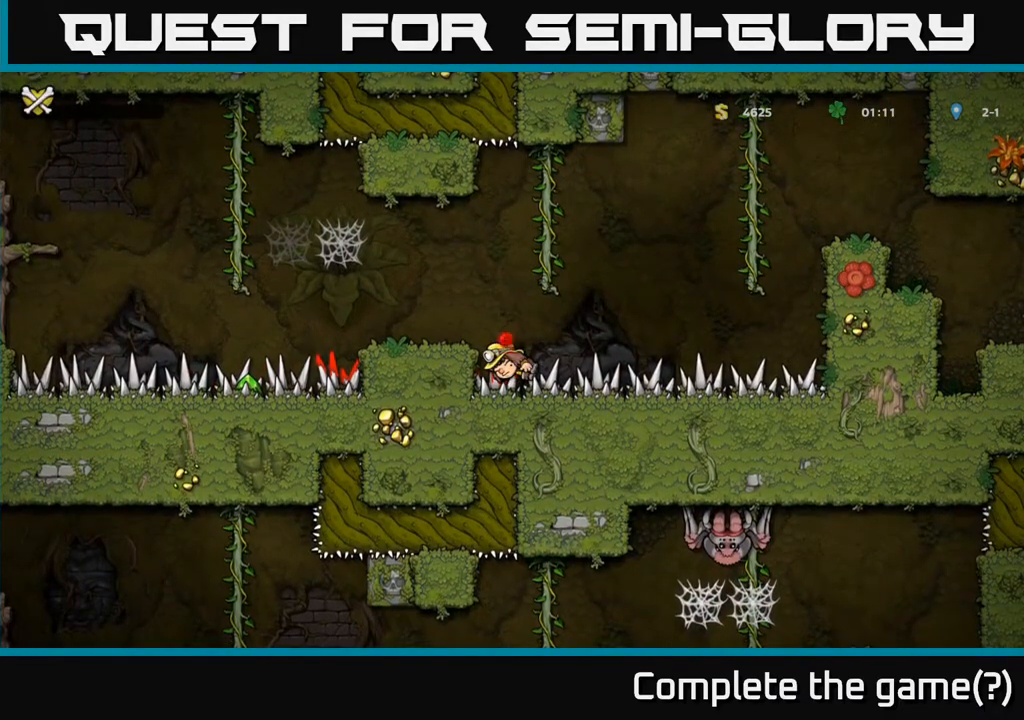
{"buttons": [], "left_stick": "center", "right_stick": "center", "events": []}
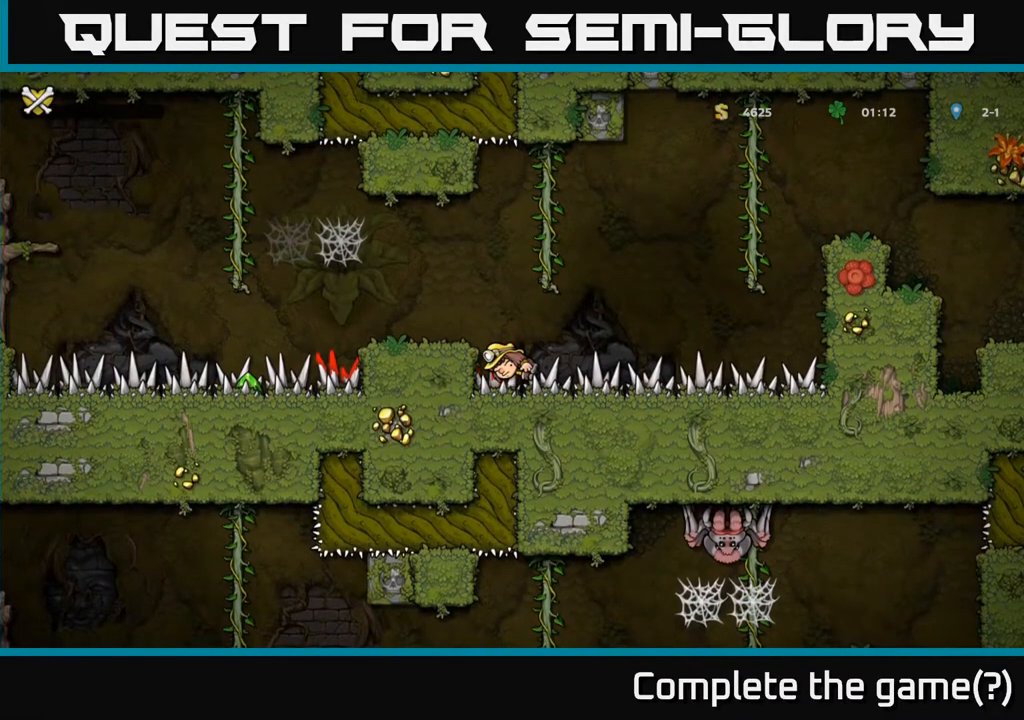
{"buttons": [], "left_stick": "center", "right_stick": "center", "events": []}
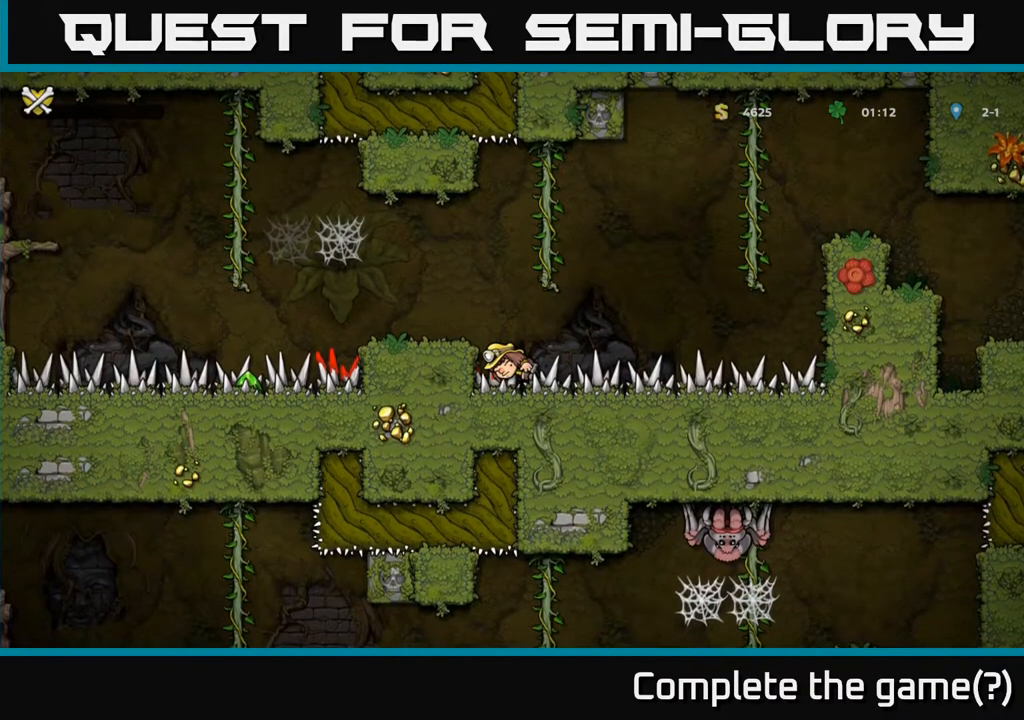
{"buttons": [], "left_stick": "center", "right_stick": "center", "events": []}
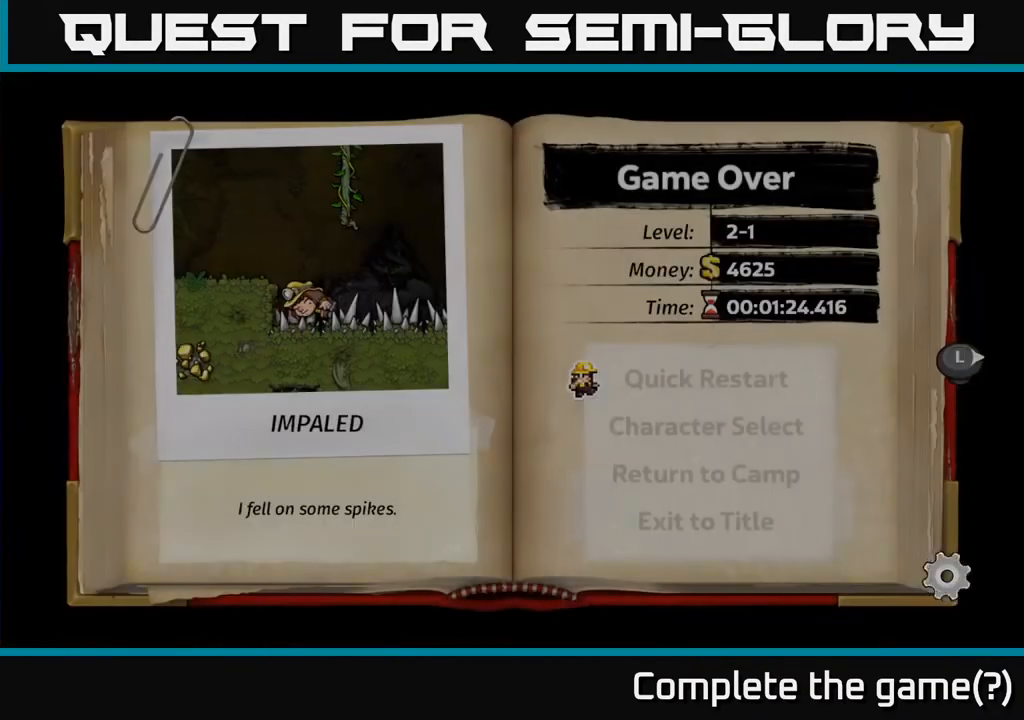
{"buttons": [], "left_stick": "center", "right_stick": "center", "events": []}
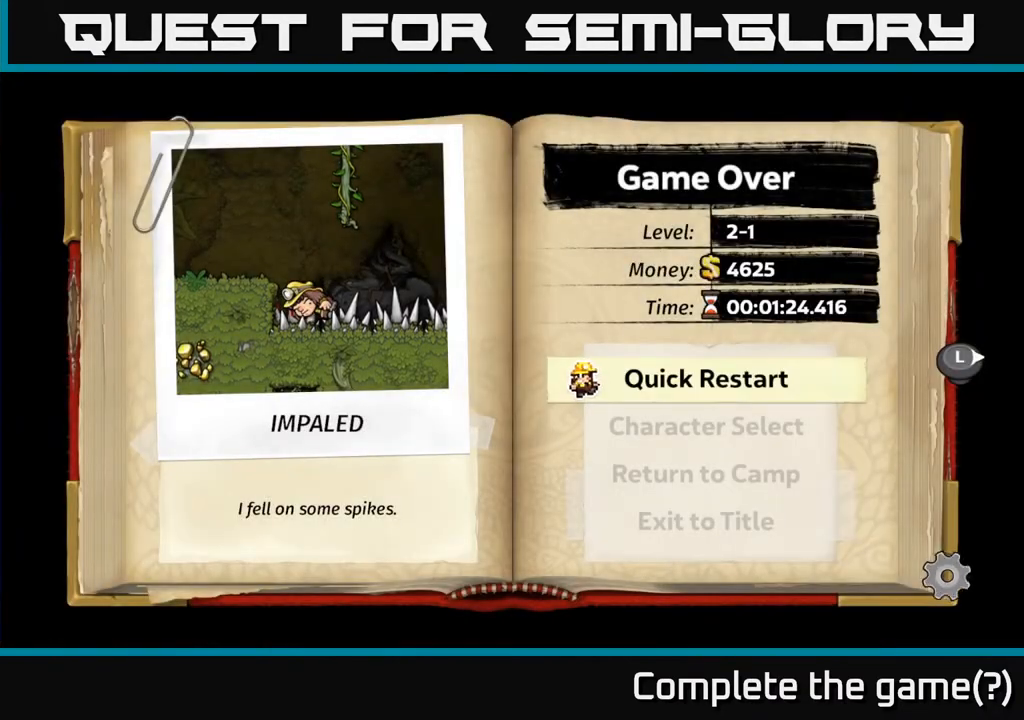
{"buttons": [], "left_stick": "center", "right_stick": "center", "events": []}
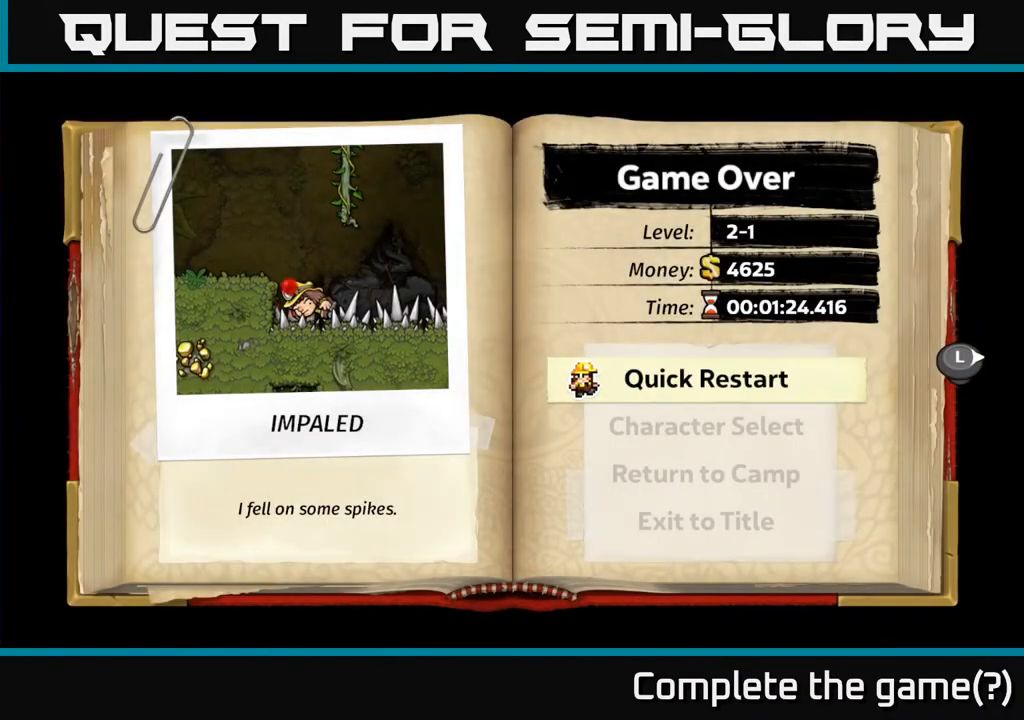
{"buttons": ["A"], "left_stick": "center", "right_stick": "center", "events": [[383, "A", "down"]]}
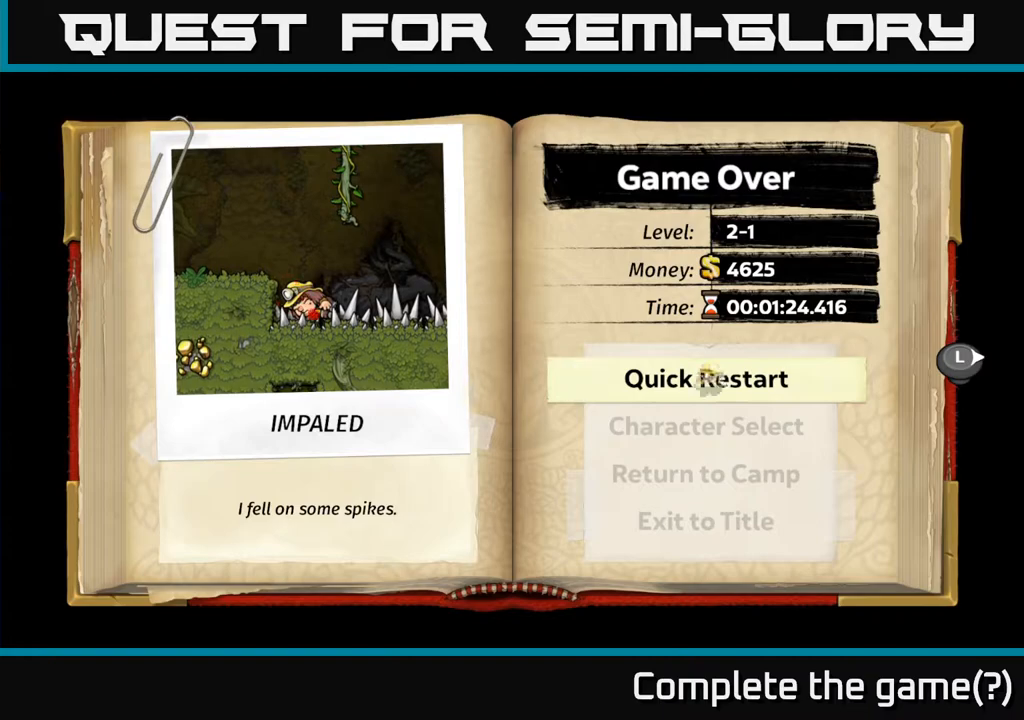
{"buttons": [], "left_stick": "center", "right_stick": "center", "events": [[50, "A", "up"]]}
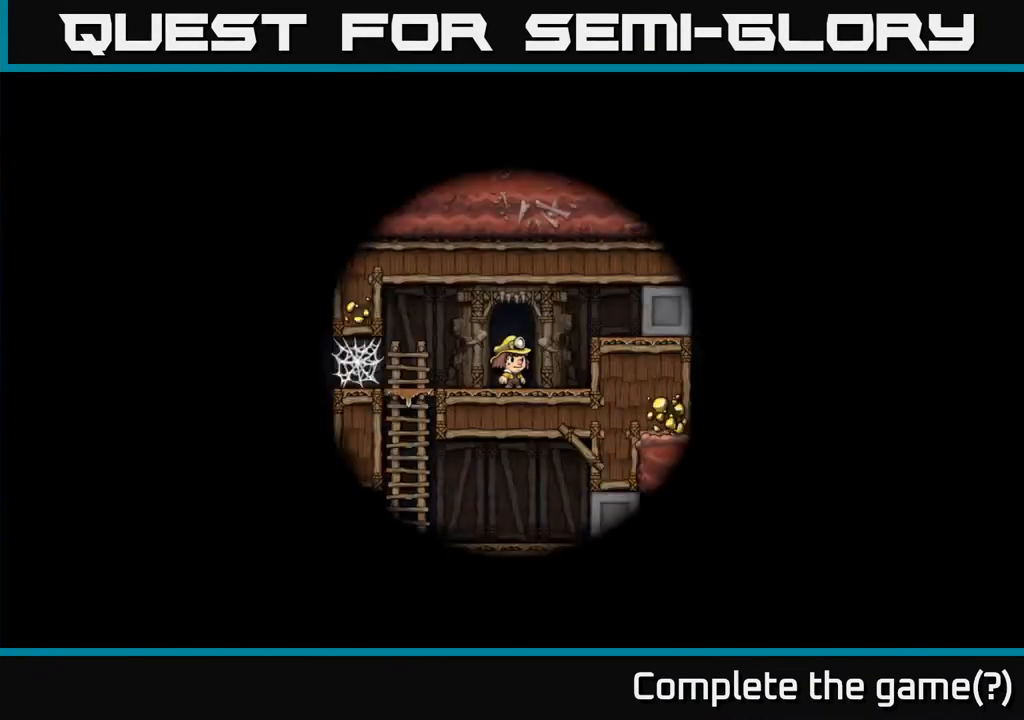
{"buttons": [], "left_stick": "center", "right_stick": "center", "events": []}
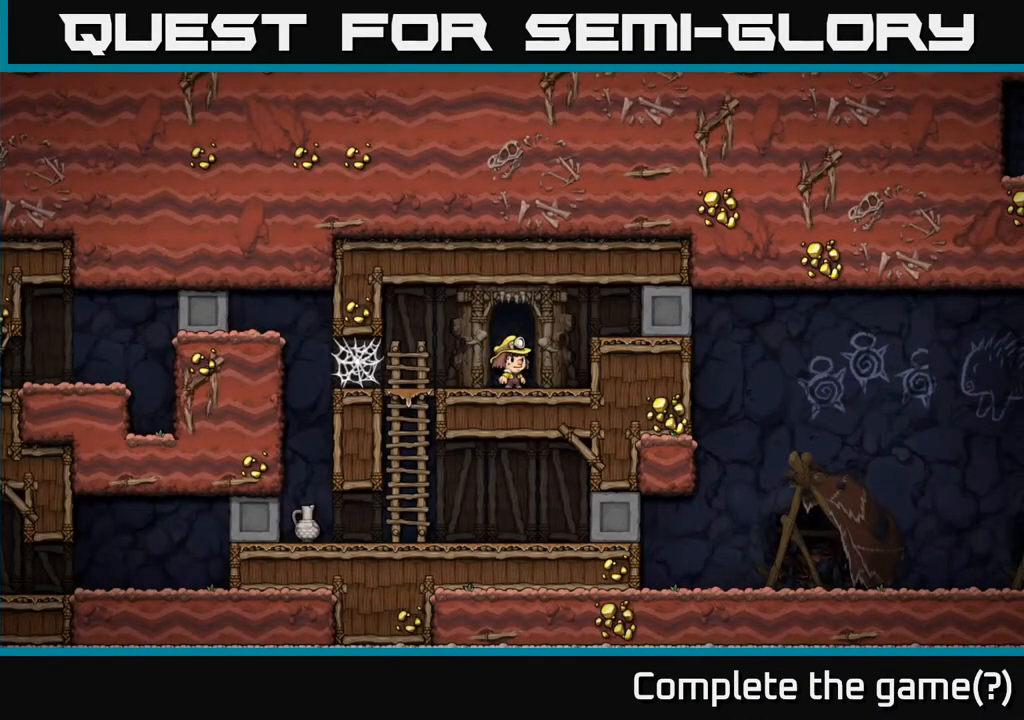
{"buttons": ["DPAD_LEFT"], "left_stick": "center", "right_stick": "center", "events": [[433, "DPAD_LEFT", "down"]]}
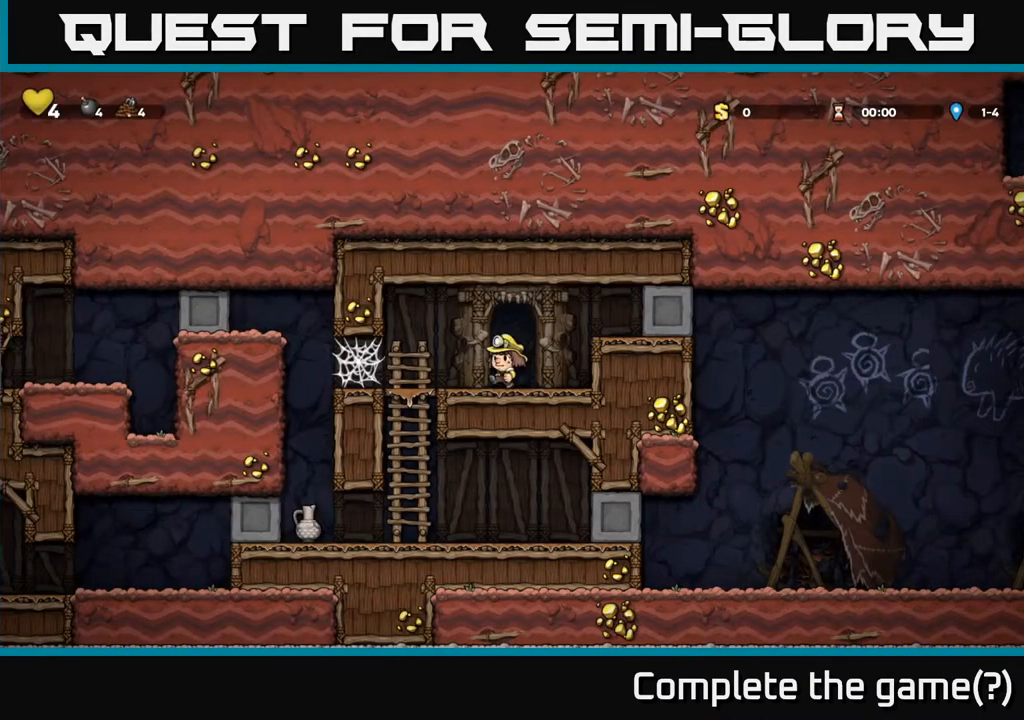
{"buttons": ["DPAD_LEFT"], "left_stick": "center", "right_stick": "center", "events": [[350, "A", "down"], [417, "A", "up"]]}
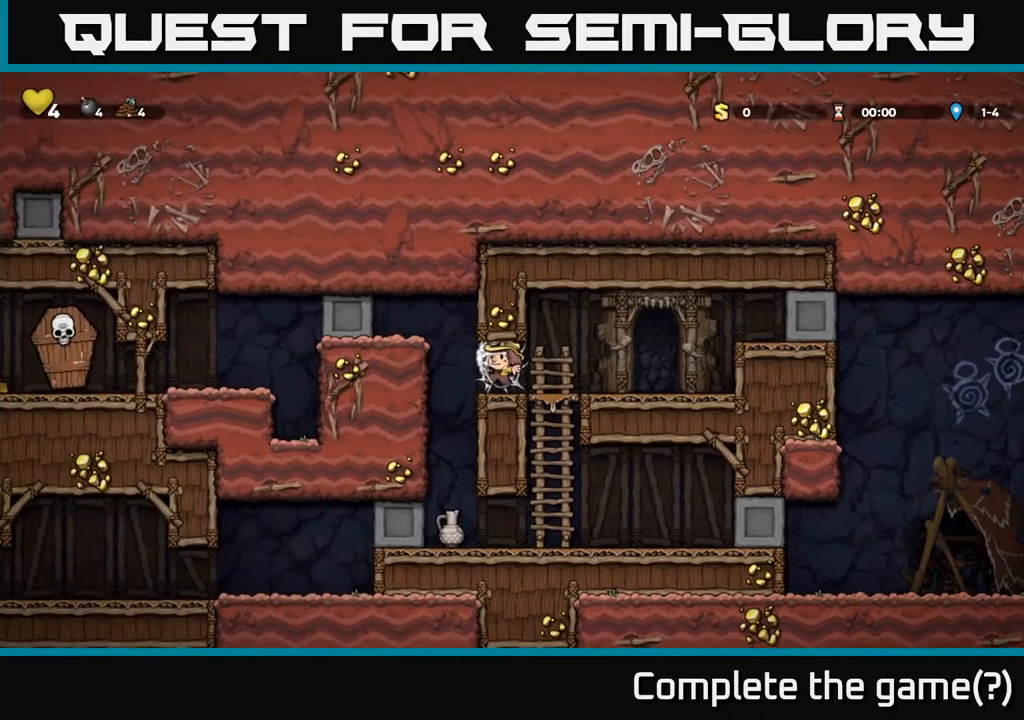
{"buttons": ["DPAD_LEFT"], "left_stick": "center", "right_stick": "center", "events": [[17, "A", "down"], [117, "A", "up"], [150, "A", "down"], [250, "A", "up"], [317, "A", "down"], [433, "A", "up"]]}
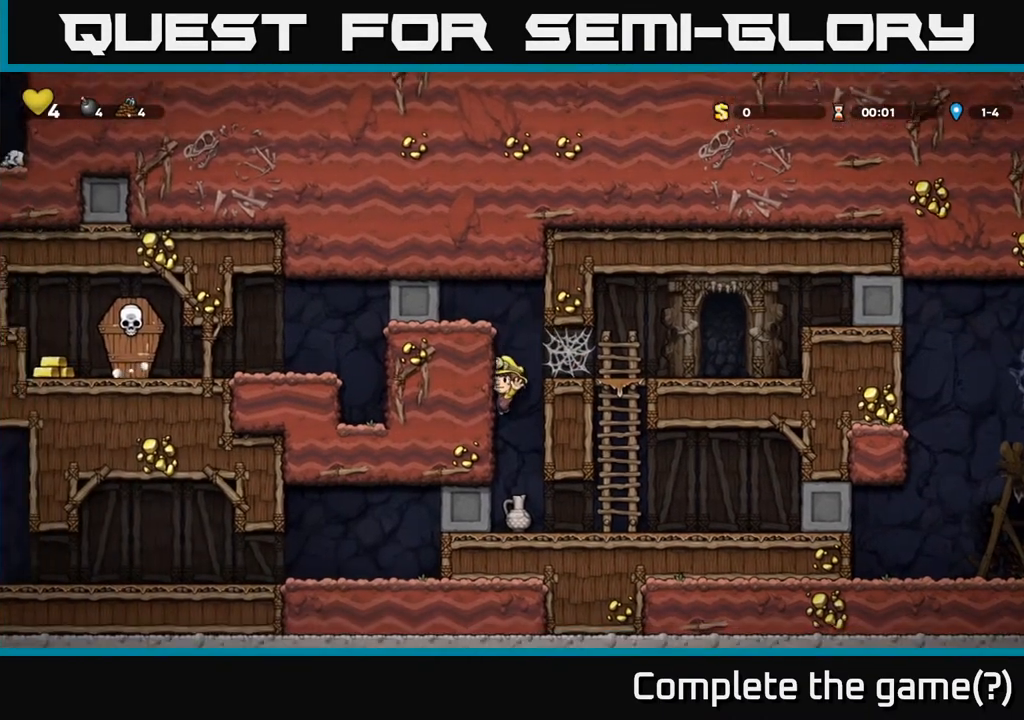
{"buttons": ["DPAD_DOWN"], "left_stick": "center", "right_stick": "center", "events": [[50, "DPAD_LEFT", "up"], [317, "DPAD_DOWN", "down"]]}
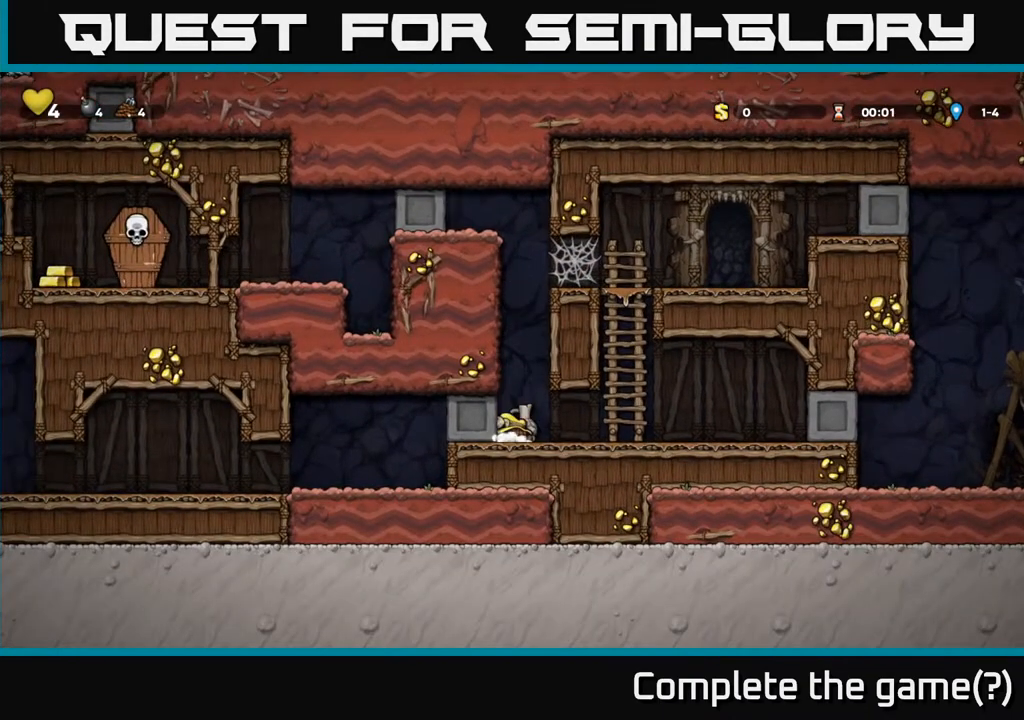
{"buttons": ["DPAD_LEFT"], "left_stick": "center", "right_stick": "center", "events": [[67, "X", "down"], [183, "X", "up"], [233, "DPAD_DOWN", "up"], [267, "DPAD_LEFT", "down"]]}
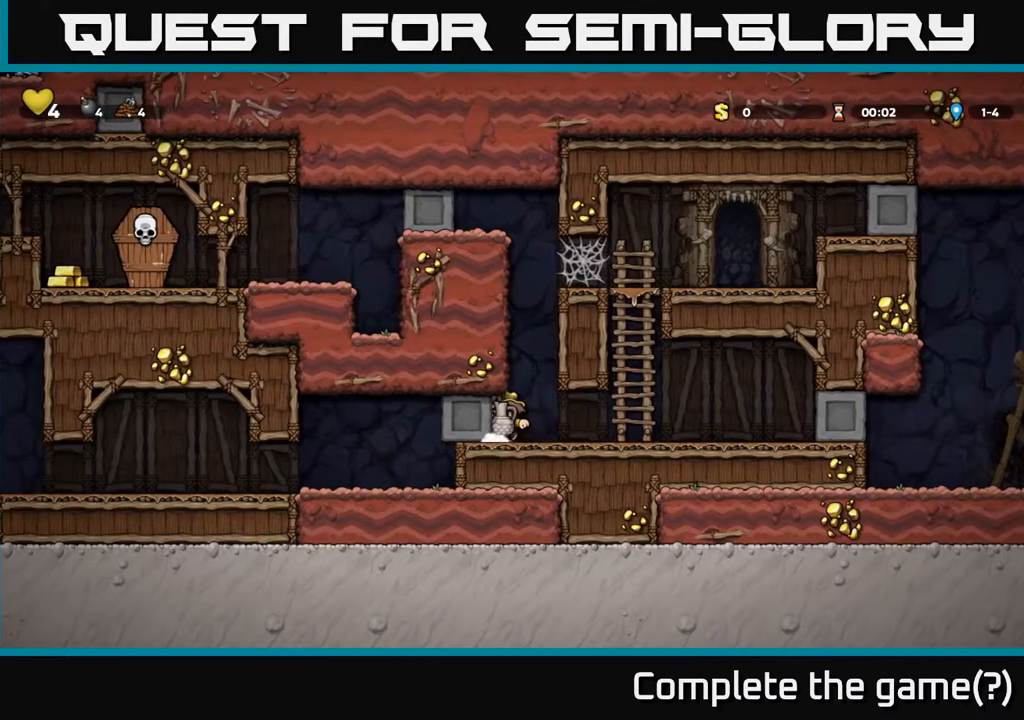
{"buttons": ["DPAD_LEFT"], "left_stick": "center", "right_stick": "center", "events": []}
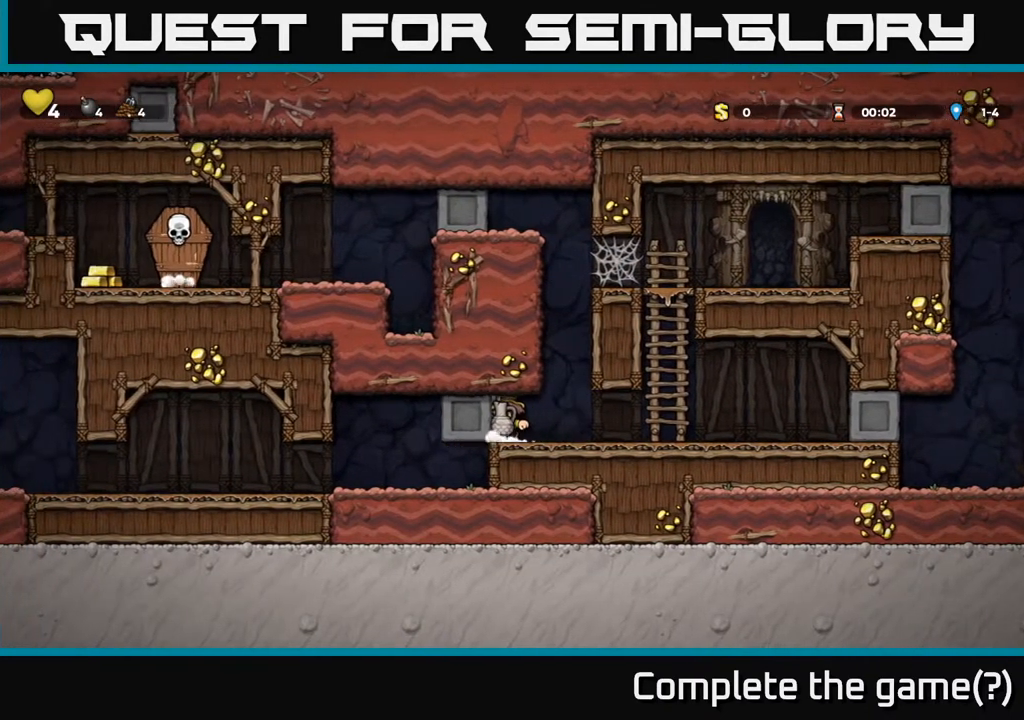
{"buttons": [], "left_stick": "center", "right_stick": "center", "events": [[283, "DPAD_LEFT", "up"], [300, "X", "down"], [367, "X", "up"]]}
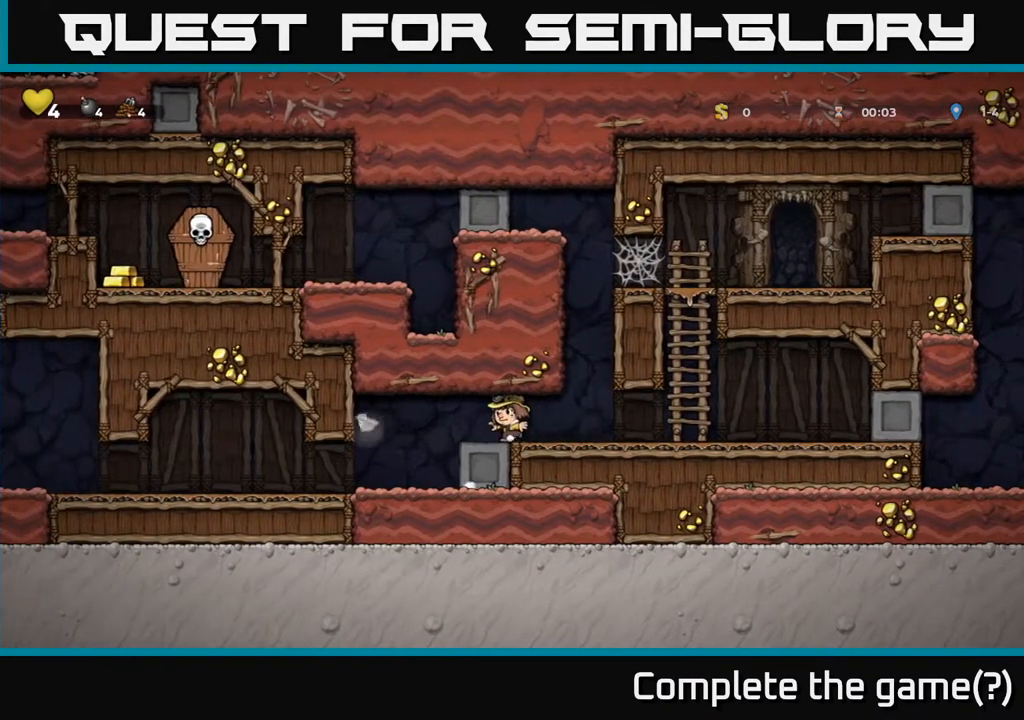
{"buttons": ["DPAD_LEFT"], "left_stick": "center", "right_stick": "center", "events": [[167, "DPAD_LEFT", "down"]]}
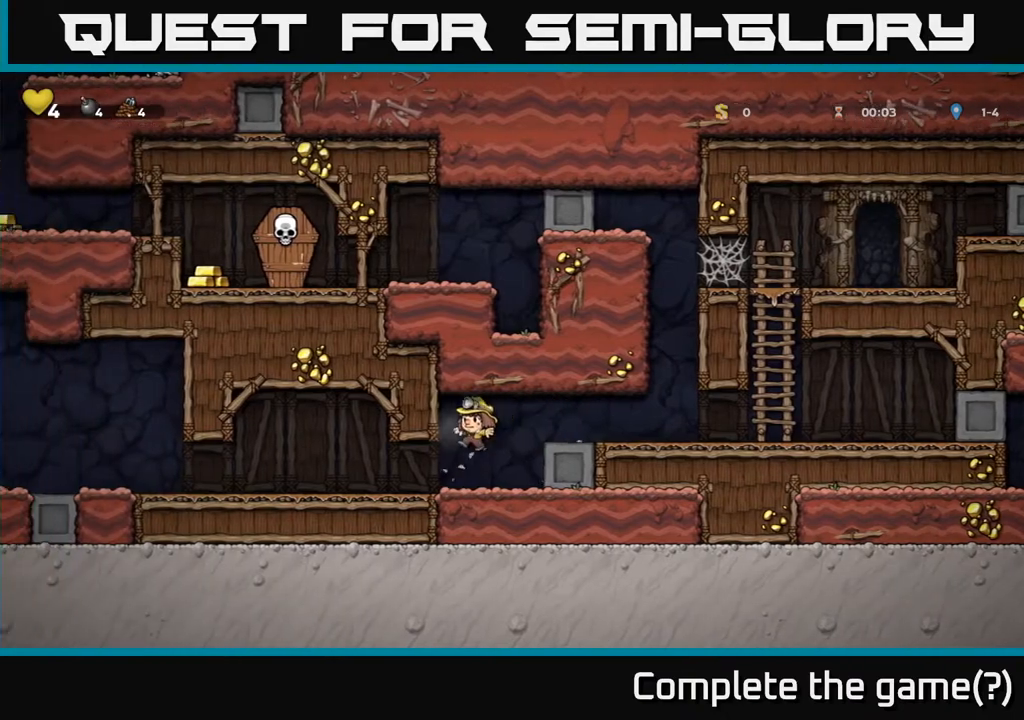
{"buttons": ["DPAD_LEFT"], "left_stick": "center", "right_stick": "center", "events": []}
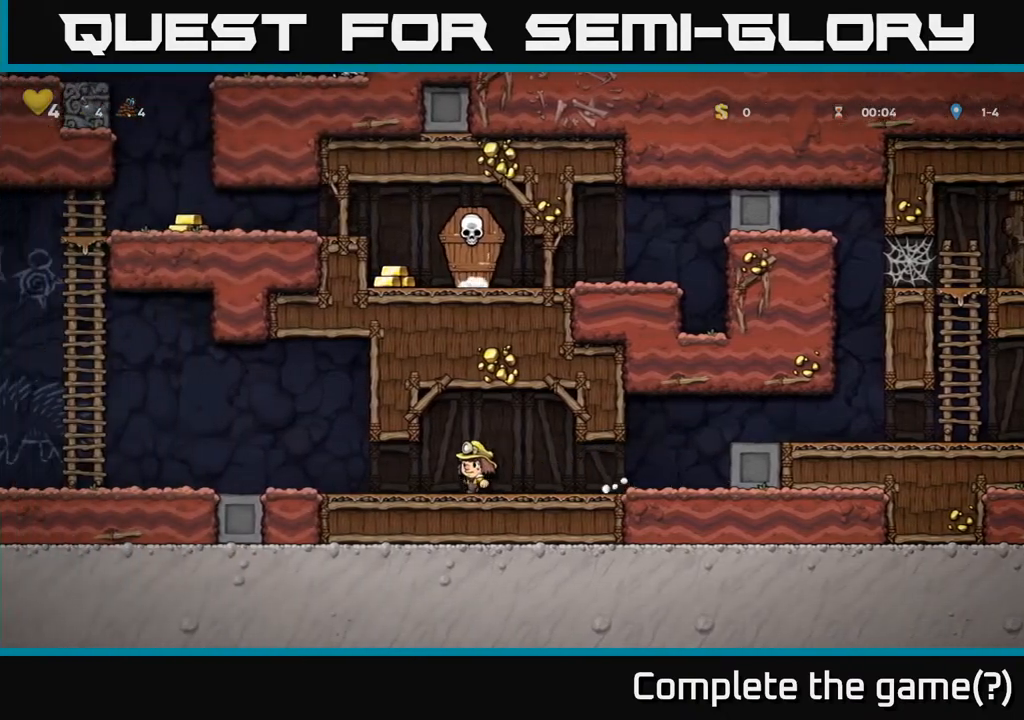
{"buttons": ["DPAD_LEFT"], "left_stick": "center", "right_stick": "center", "events": []}
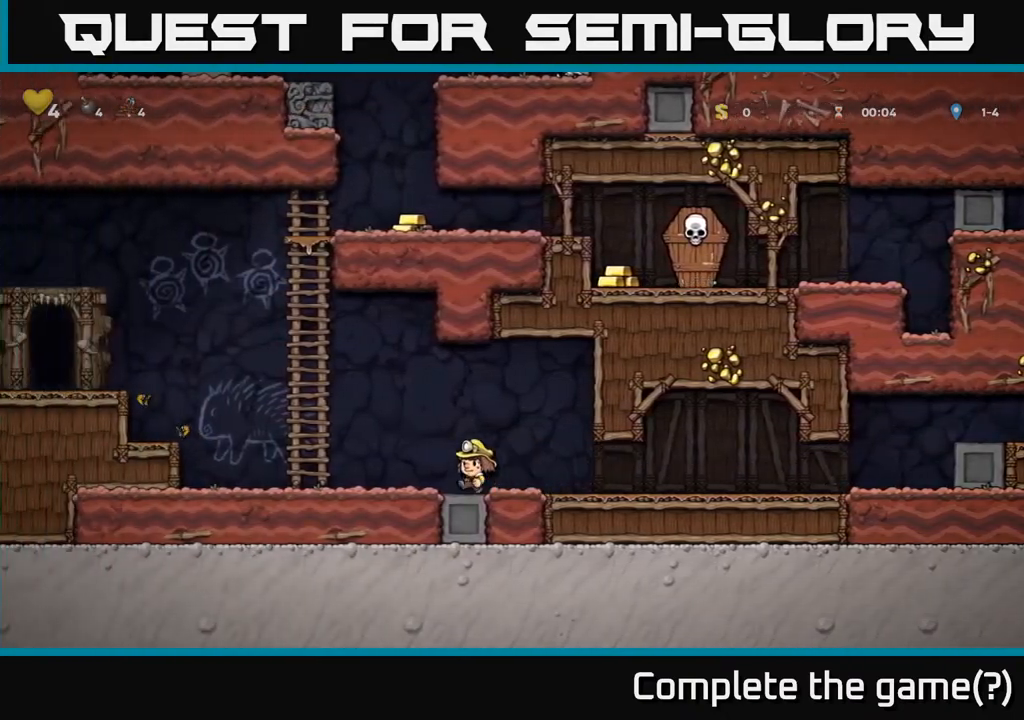
{"buttons": ["A", "DPAD_LEFT"], "left_stick": "center", "right_stick": "center", "events": [[300, "A", "down"]]}
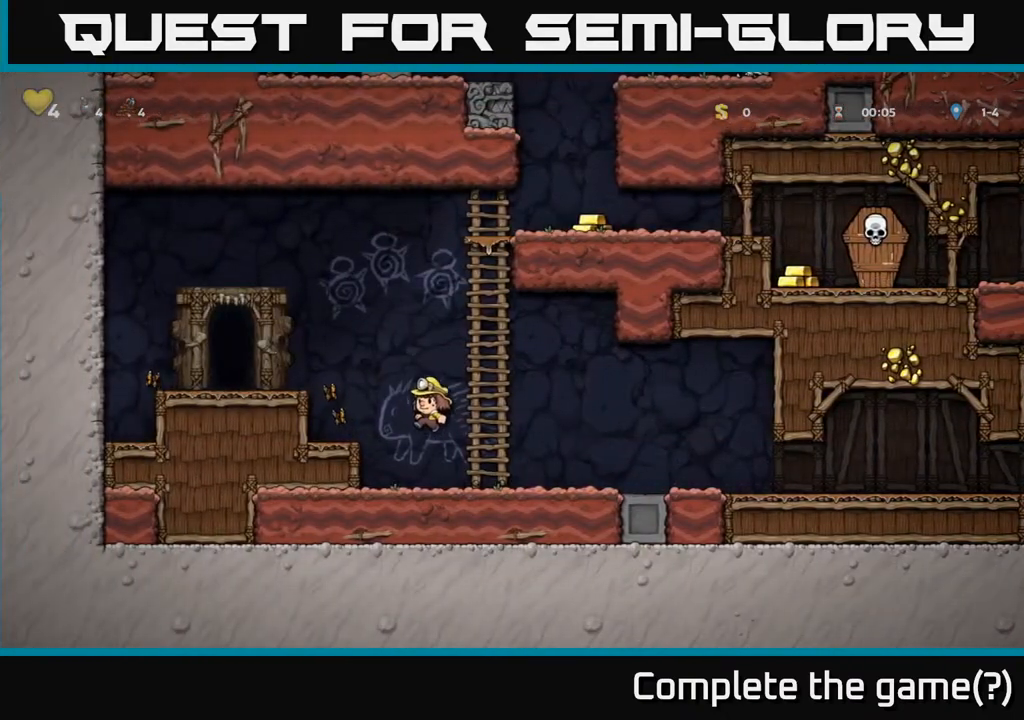
{"buttons": ["DPAD_LEFT"], "left_stick": "center", "right_stick": "center", "events": [[33, "A", "up"], [300, "A", "down"], [450, "A", "up"]]}
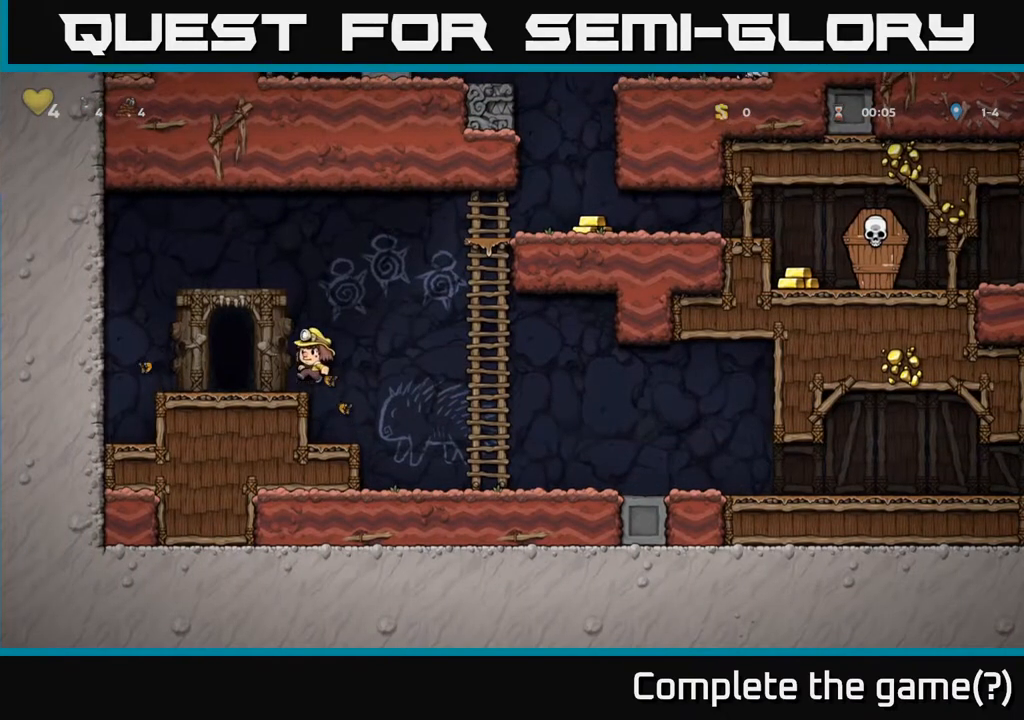
{"buttons": [], "left_stick": "center", "right_stick": "center", "events": [[133, "DPAD_LEFT", "up"], [217, "L2", "down"], [300, "L2", "up"]]}
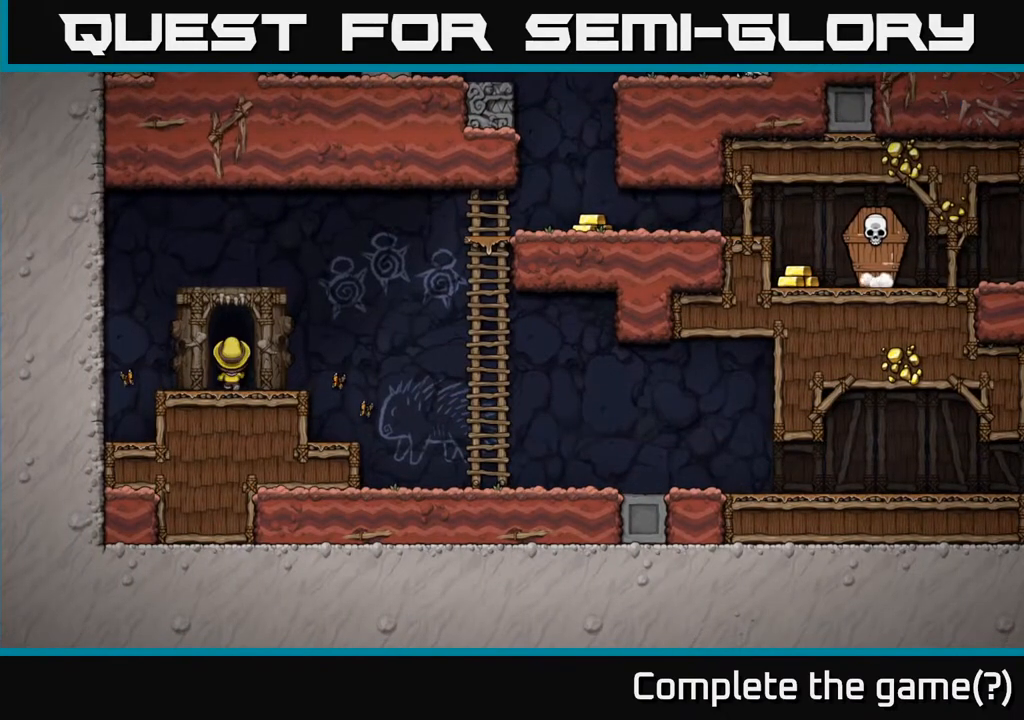
{"buttons": [], "left_stick": "center", "right_stick": "center", "events": []}
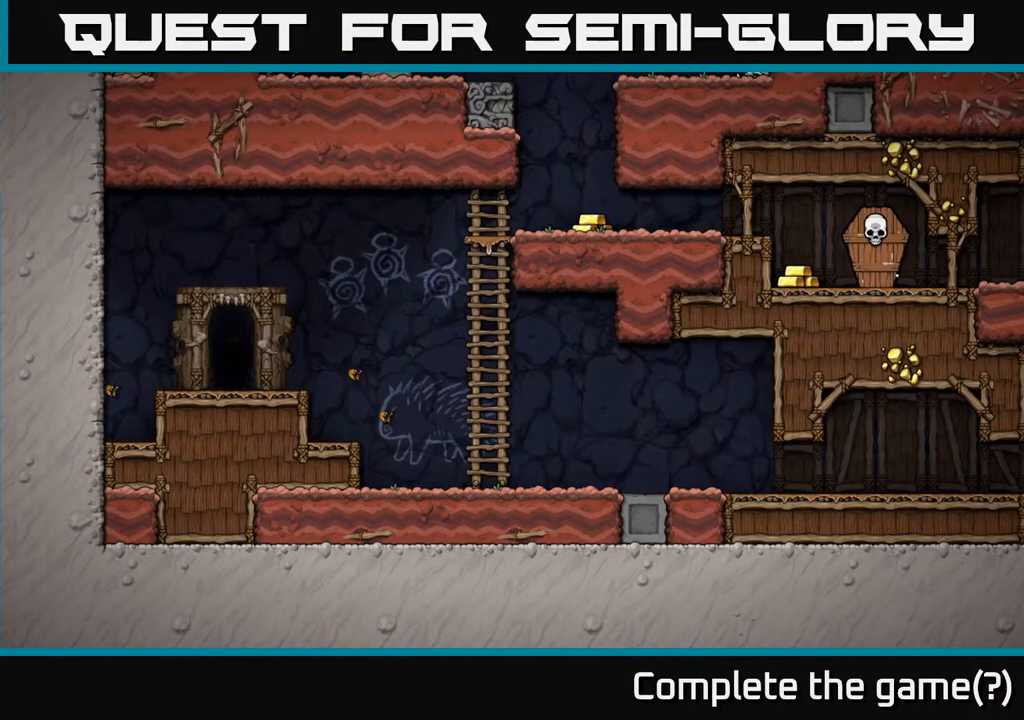
{"buttons": [], "left_stick": "center", "right_stick": "center", "events": []}